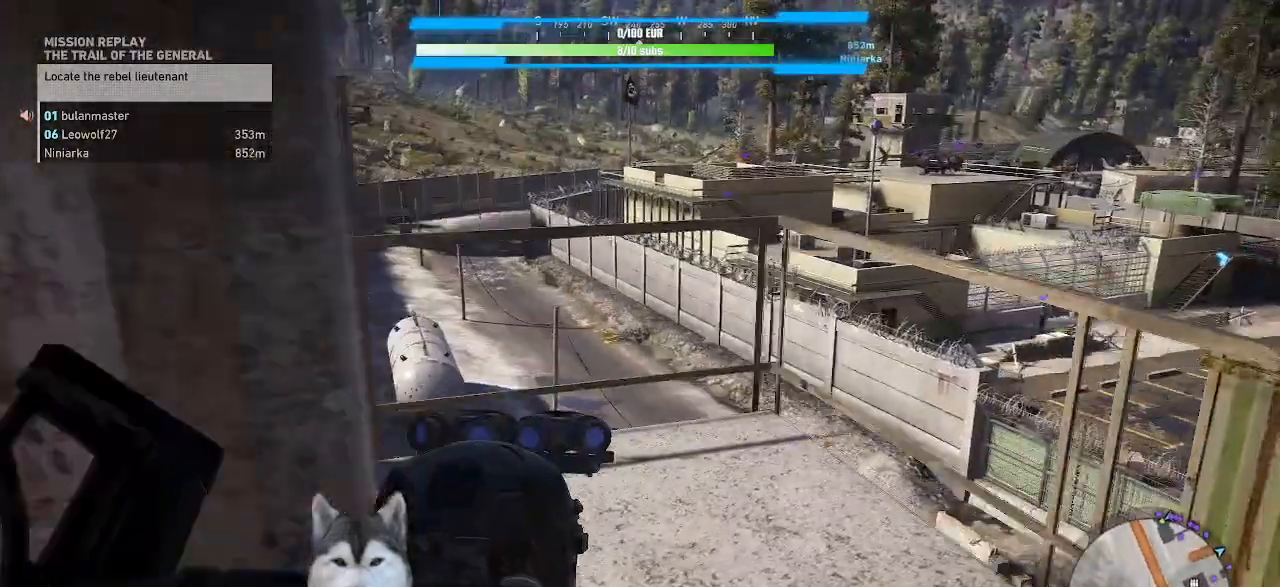
Gameplay with keyboard and mouse; each line is a JSON object with the keys and mouse buttons held at the frame after it. "events" lists presses ("down") and releases ("up") of ".", "/", "0", "1", "2", "3", "4", "5", "6", "7", "8", "9", "a", "alt_l", "alt_r", "b", "backslash", "backspace", "c", "caps_lock", "comma", "ctrl_l", "ctrl_r", "d", "e", "equals", "f", "g", "h", "i", "j", "k", "l", "lbracket", "m", "minus", "n", "o", "p", "q", "quote", "r", "rbracket", "return", "s", "semicolon", "shift_l", "shift_r", "space", "t", "tilde", "u", "v", "w", "x", "y", "z", "mouse_left", "mouse_wheel" and "mouse_right" between this image and that frame as [ms after this image, input, new state], when the widget could be followed in between. "mouse_left", "mouse_wheel", "mouse_right" = the "left", "wheel", "right" buttons of the "mouse" list. No other keys are recorded. "wheel" means that the mouse wheel is clicked or scrolled. Not read: mouse_move tab.
{"keys": ["d"], "mouse": [], "events": [[367, "w", "up"]]}
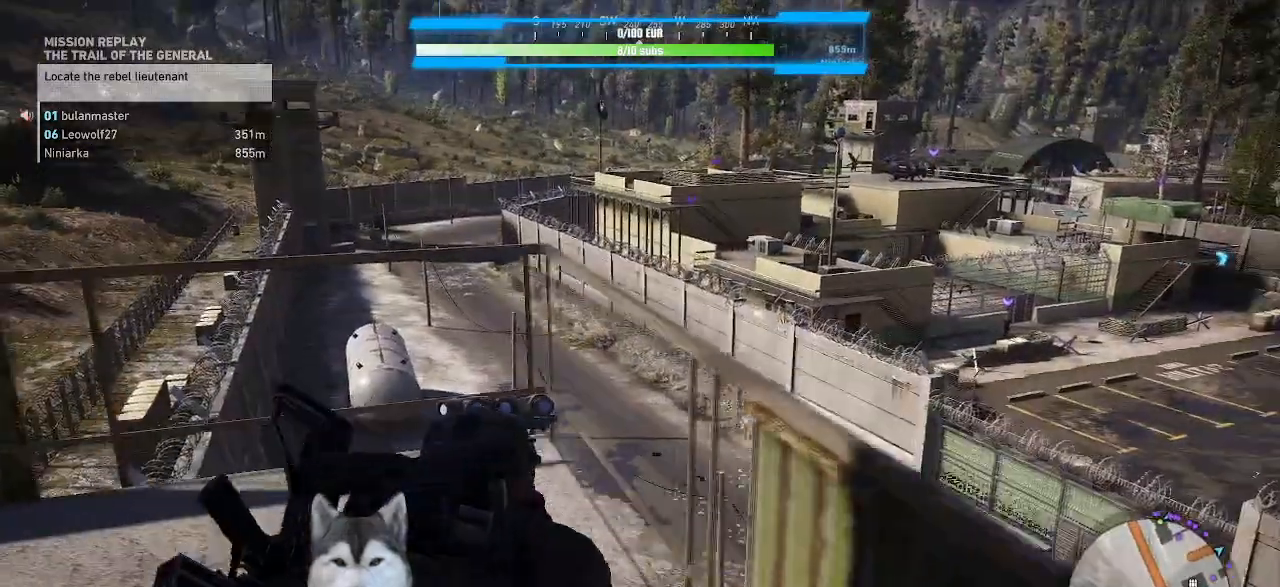
{"keys": ["d", "s"], "mouse": []}
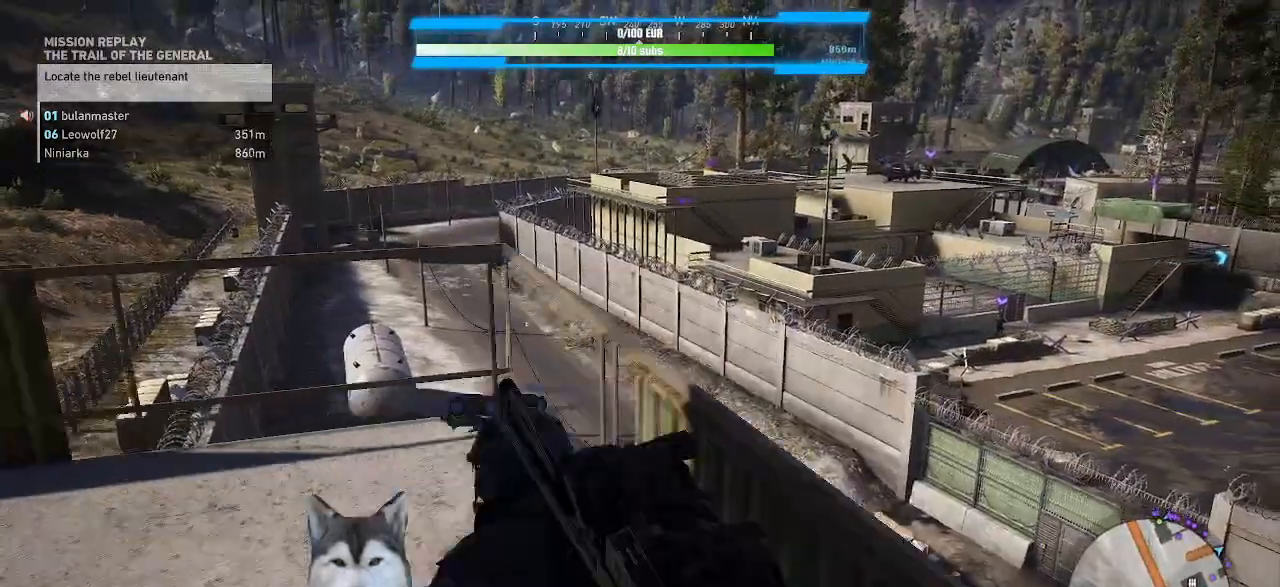
{"keys": [], "mouse": [], "events": [[34, "s", "up"], [67, "d", "up"]]}
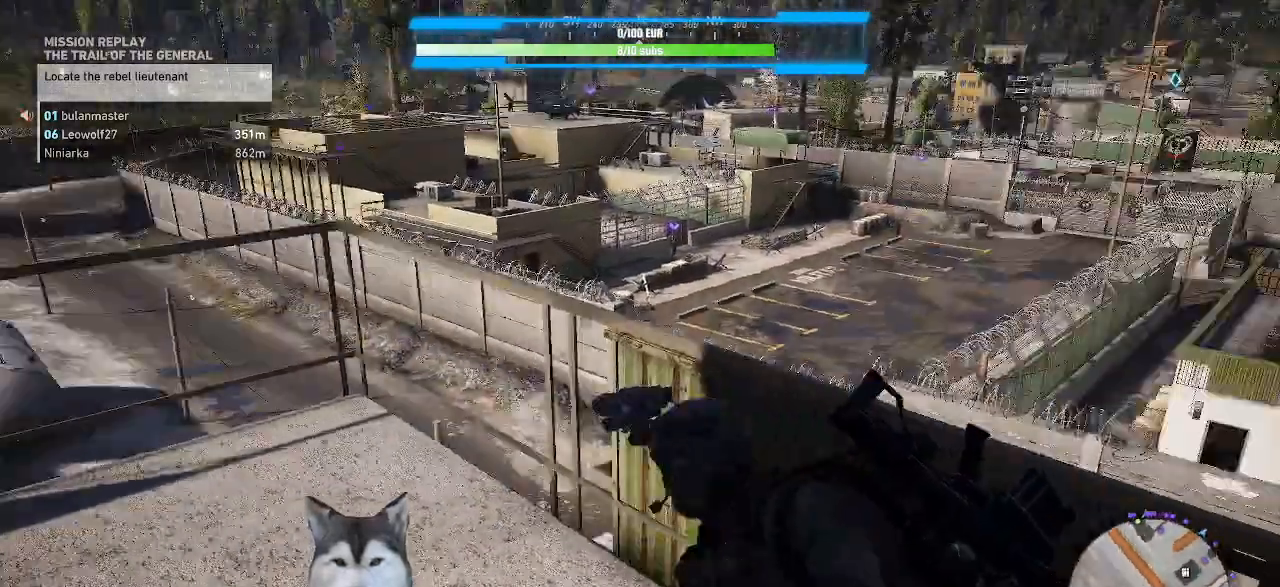
{"keys": [], "mouse": [], "events": []}
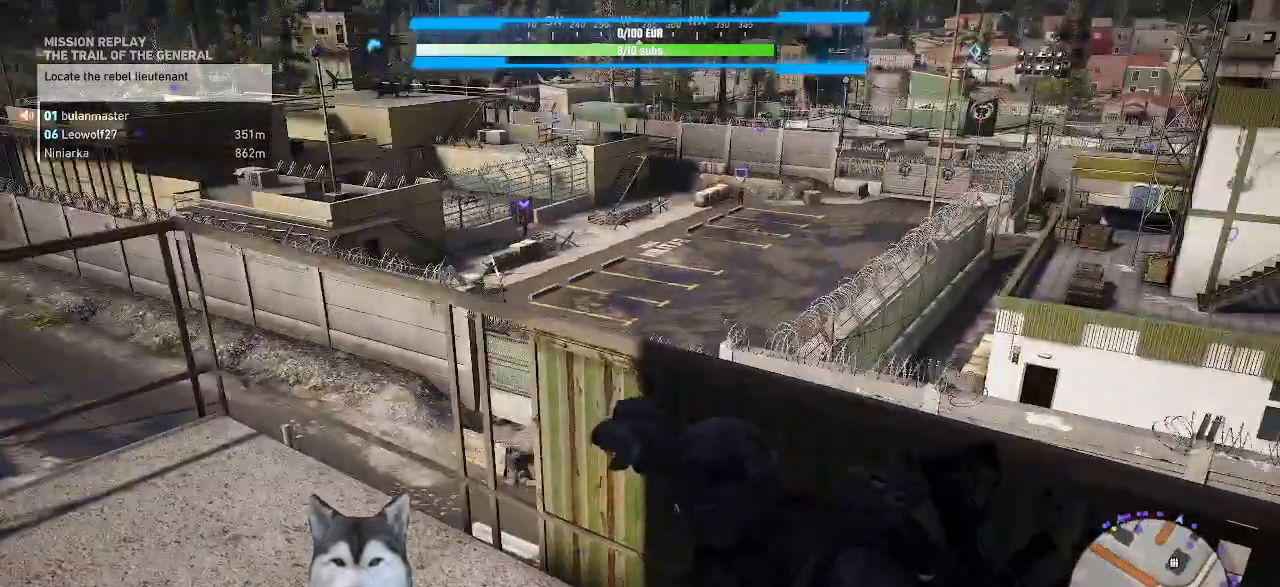
{"keys": [], "mouse": [], "events": []}
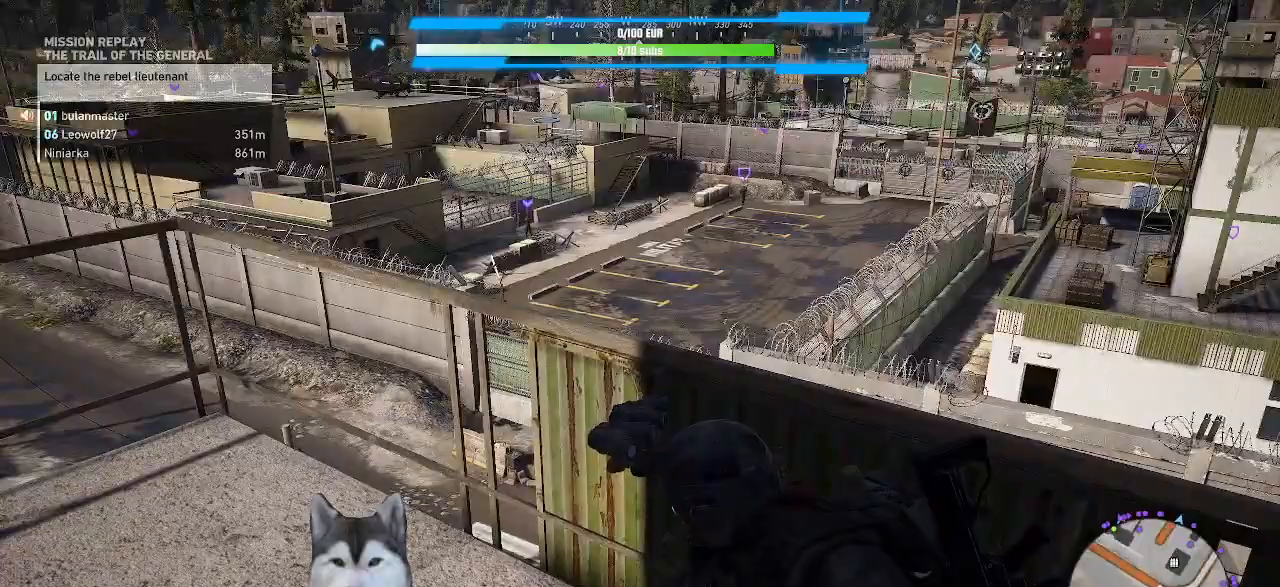
{"keys": [], "mouse": [], "events": []}
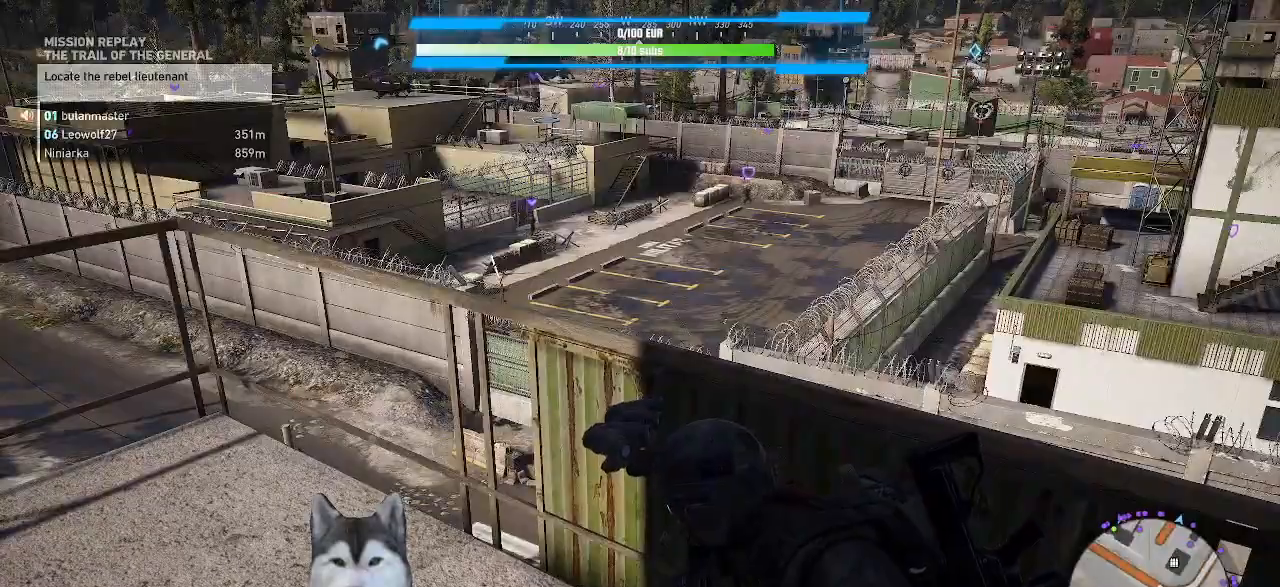
{"keys": [], "mouse": [], "events": []}
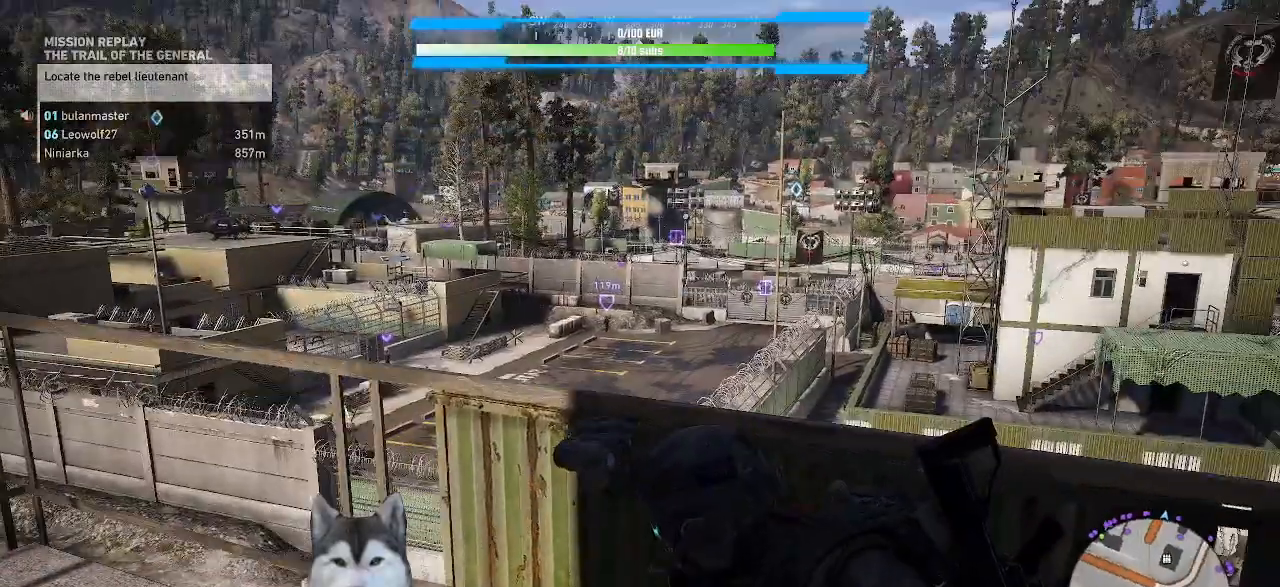
{"keys": [], "mouse": ["right"]}
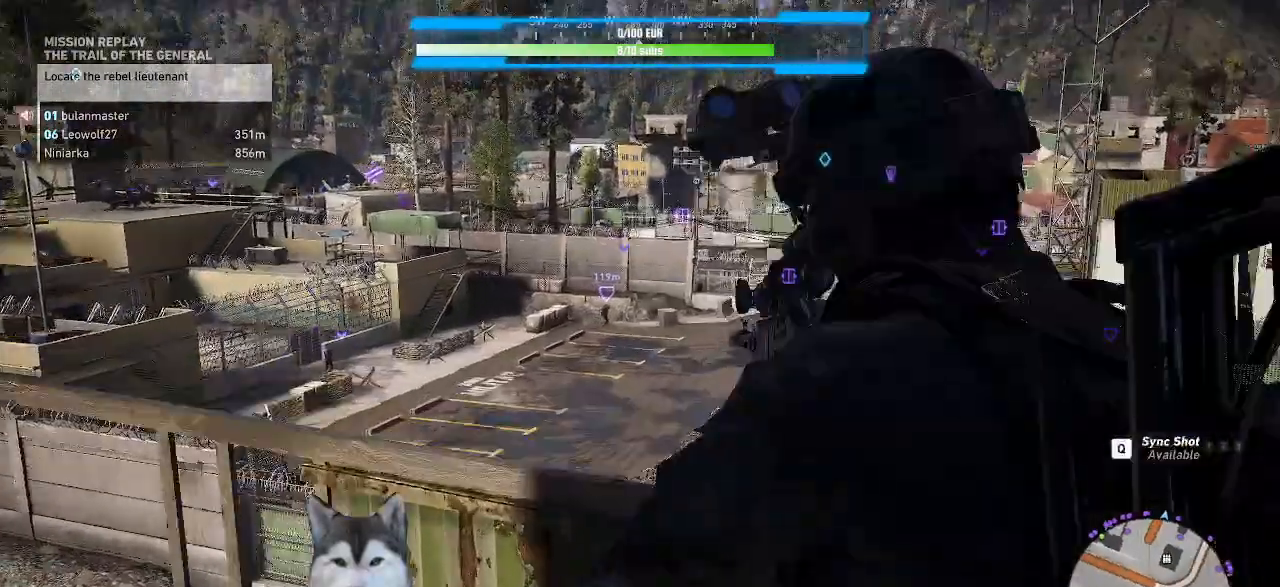
{"keys": [], "mouse": ["right"], "events": []}
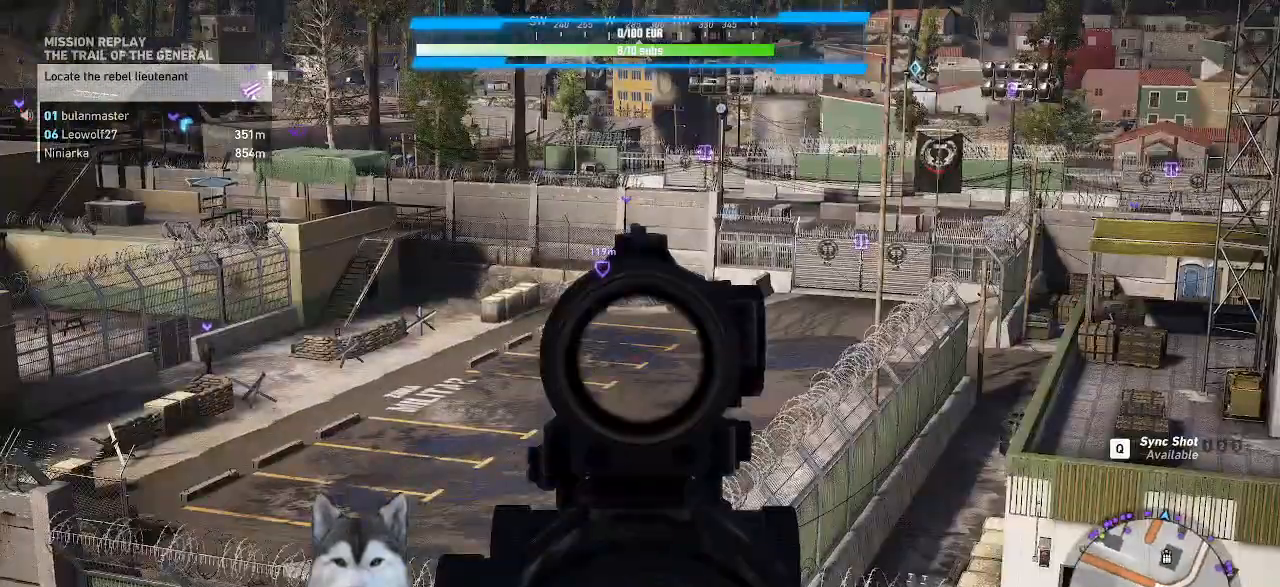
{"keys": [], "mouse": ["right"], "events": []}
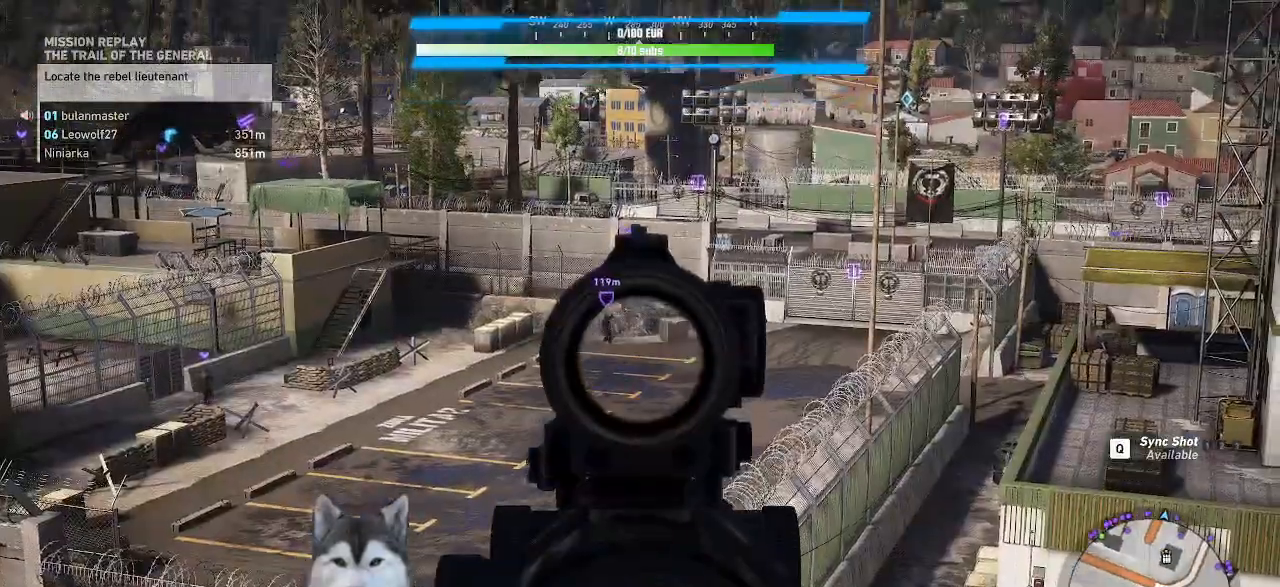
{"keys": [], "mouse": ["right"]}
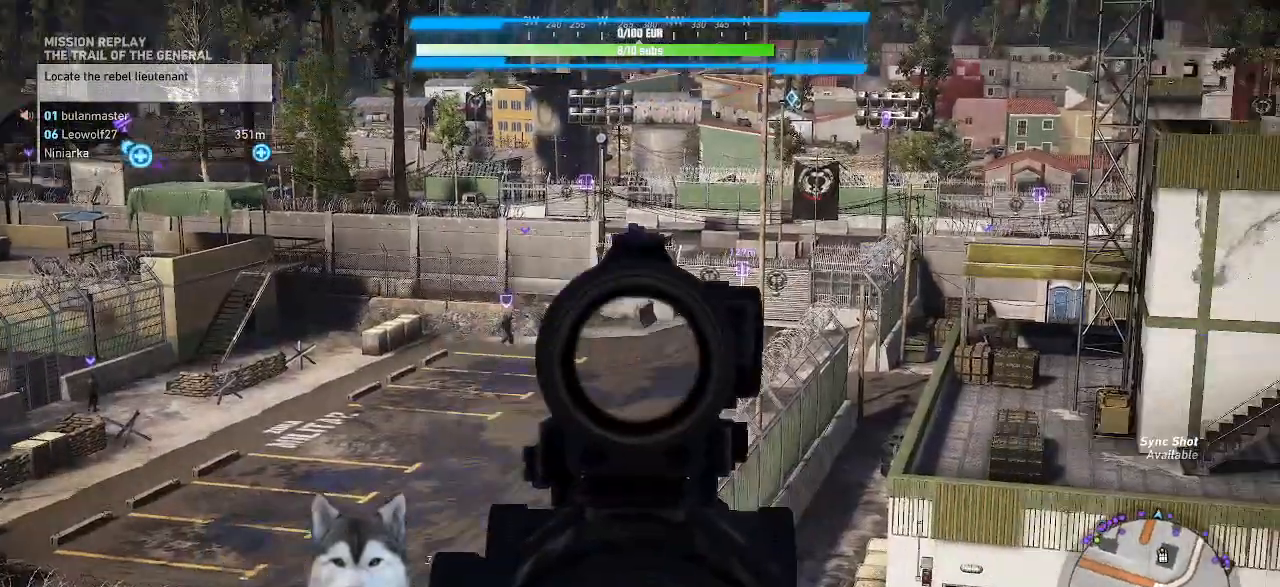
{"keys": [], "mouse": ["right"], "events": []}
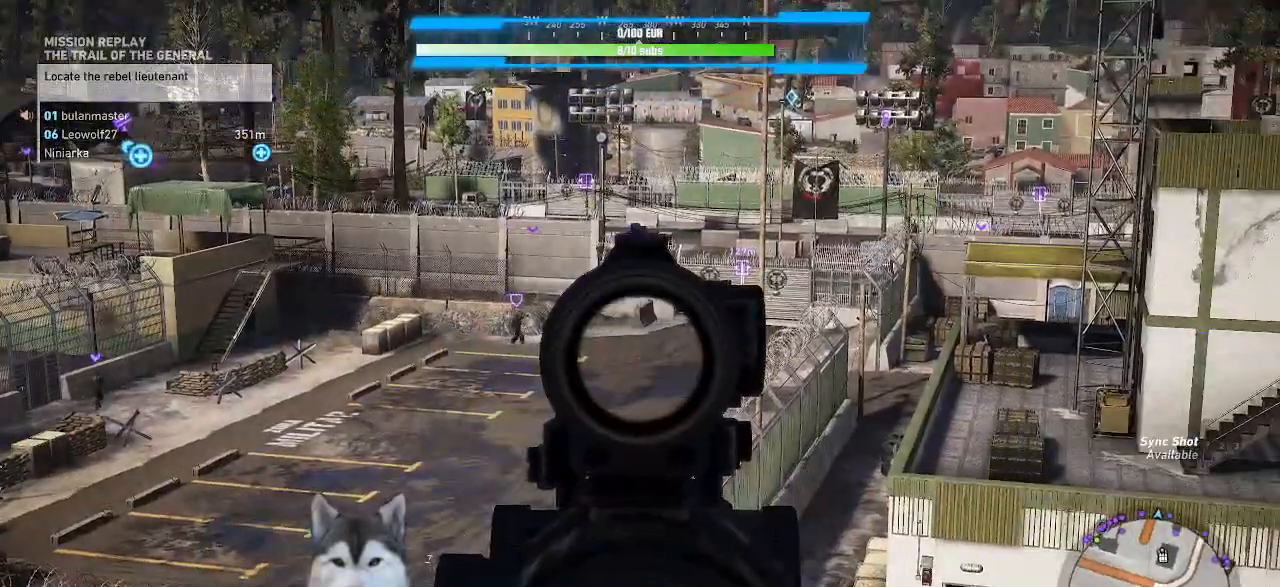
{"keys": [], "mouse": ["right"]}
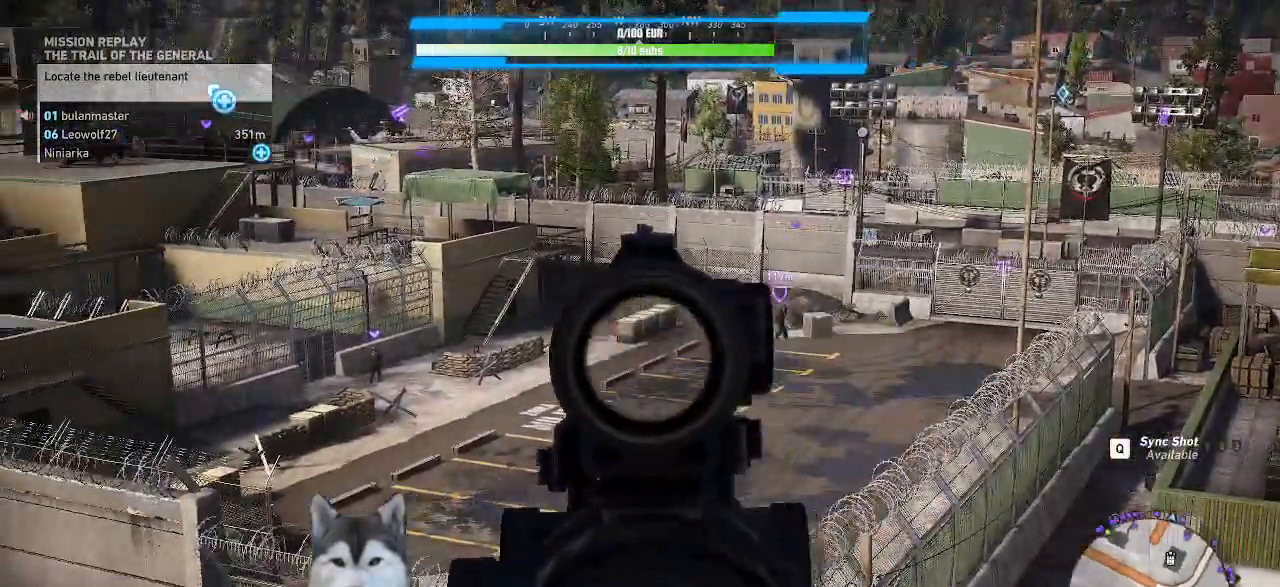
{"keys": [], "mouse": ["right"], "events": []}
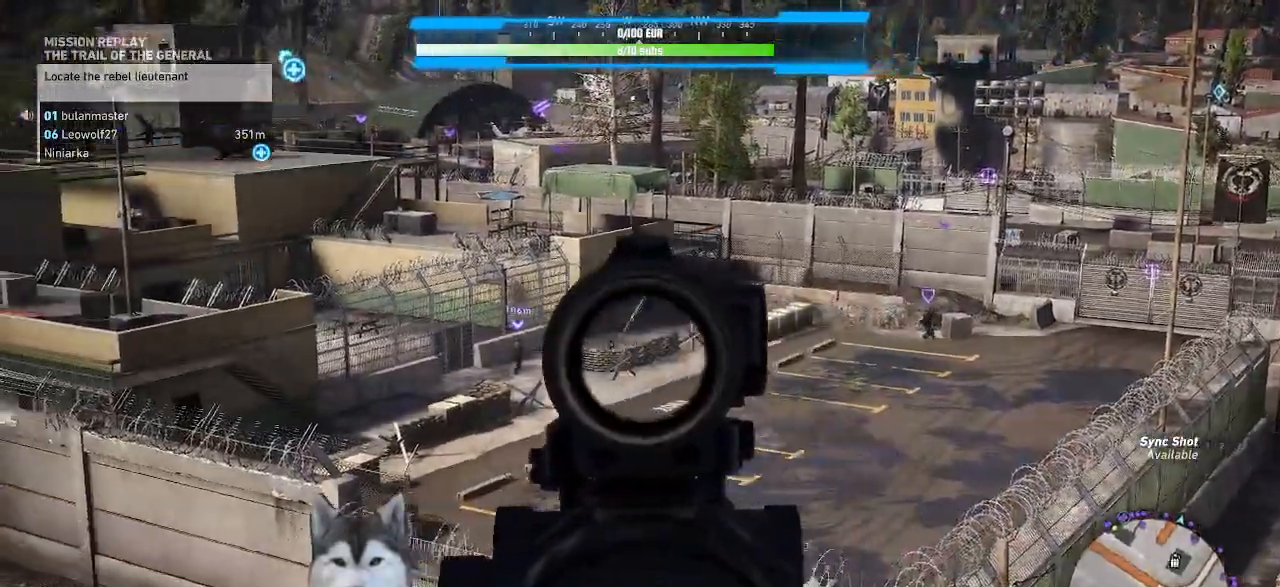
{"keys": [], "mouse": ["right"], "events": []}
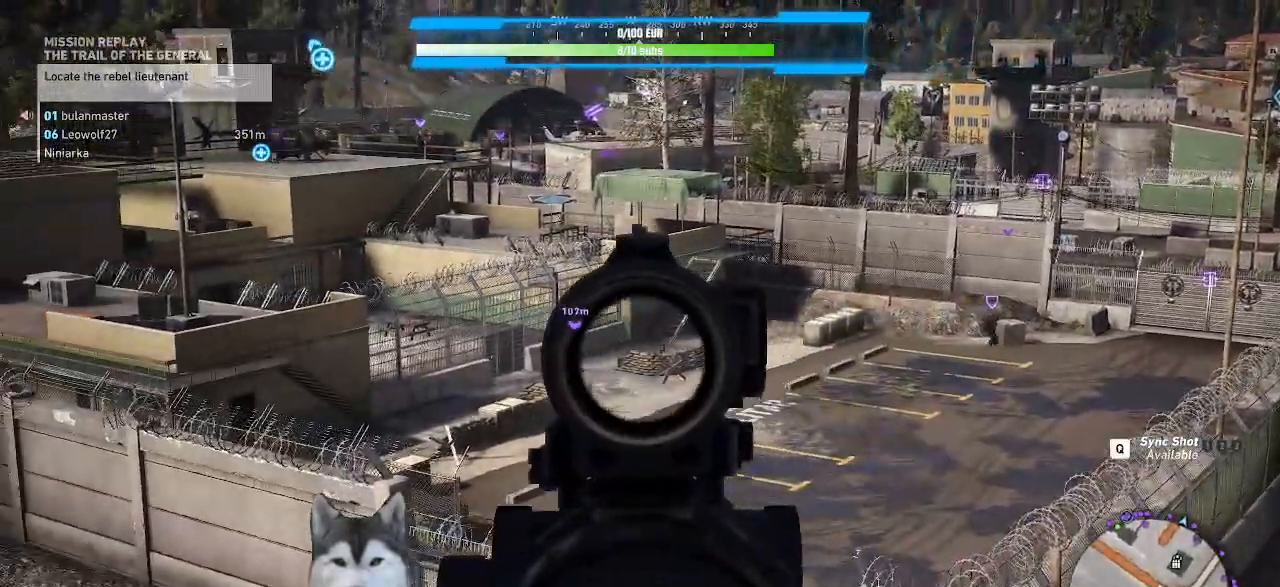
{"keys": [], "mouse": ["right"], "events": [[400, "b", "down"], [500, "b", "up"]]}
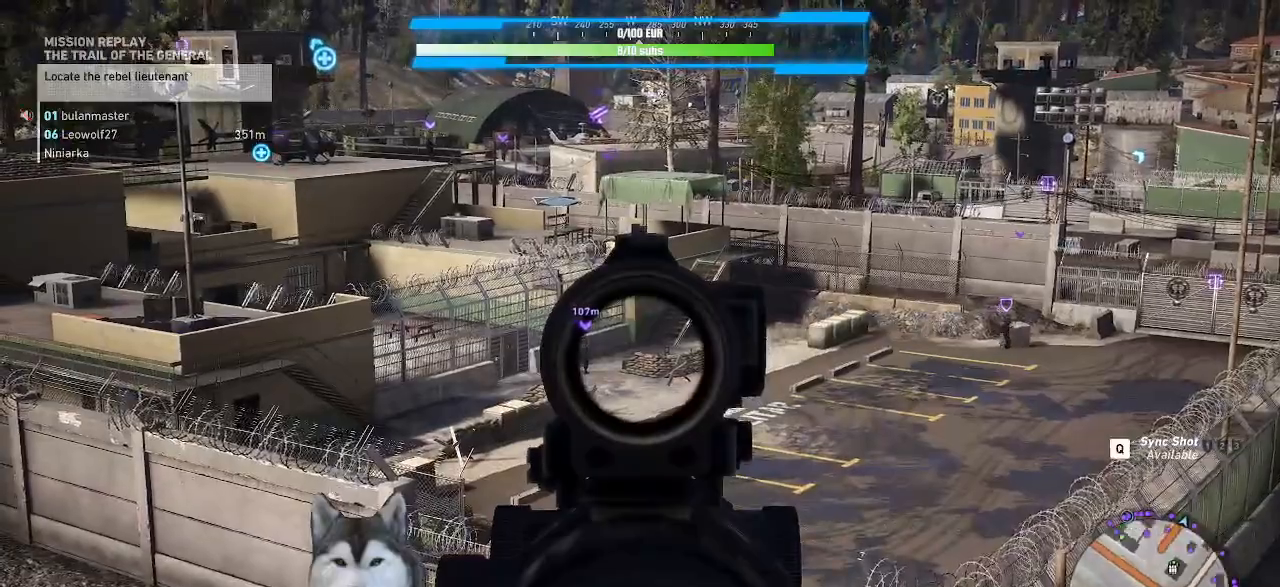
{"keys": [], "mouse": ["right"], "events": []}
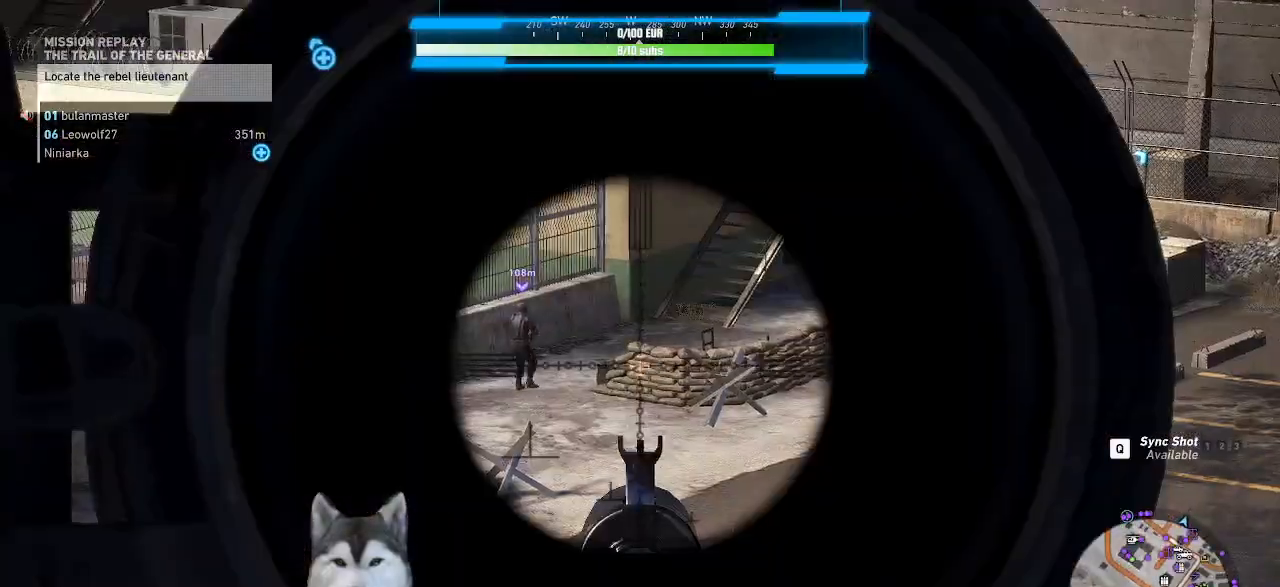
{"keys": [], "mouse": ["right"], "events": []}
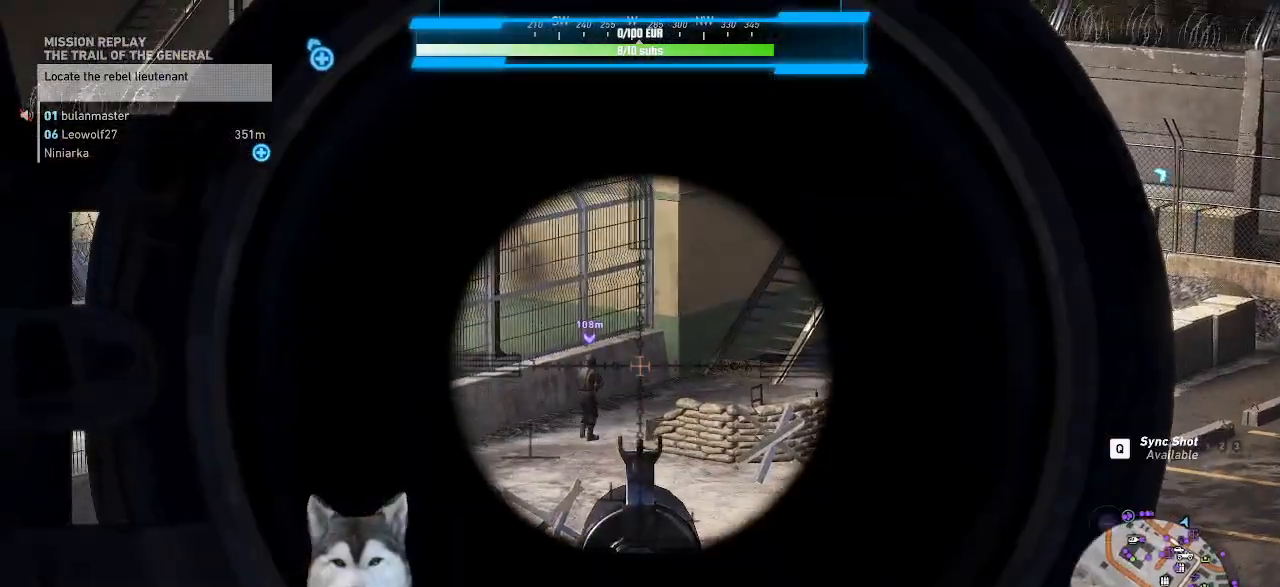
{"keys": [], "mouse": ["right"], "events": []}
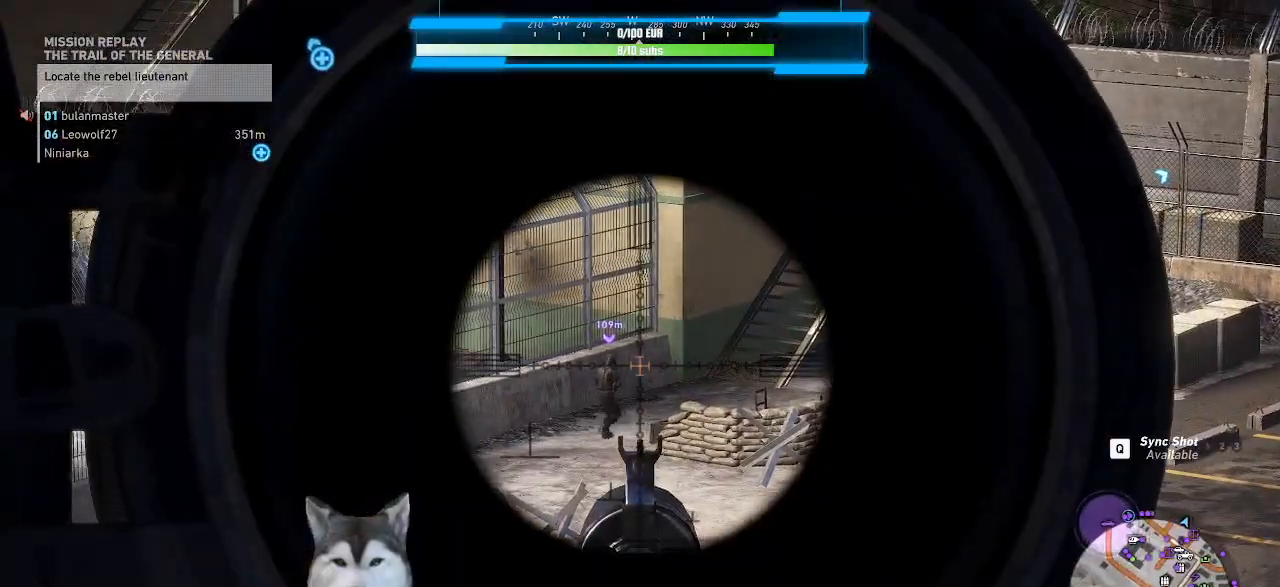
{"keys": [], "mouse": ["right"], "events": []}
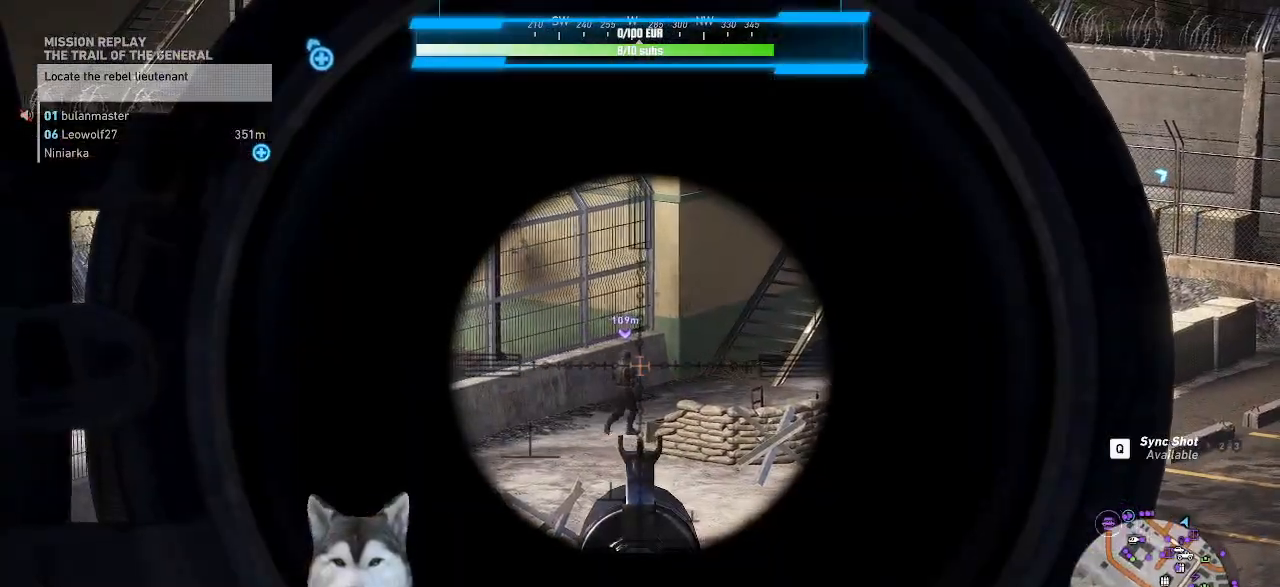
{"keys": [], "mouse": ["right"], "events": [[300, "mouse_left", "down"], [400, "mouse_left", "up"]]}
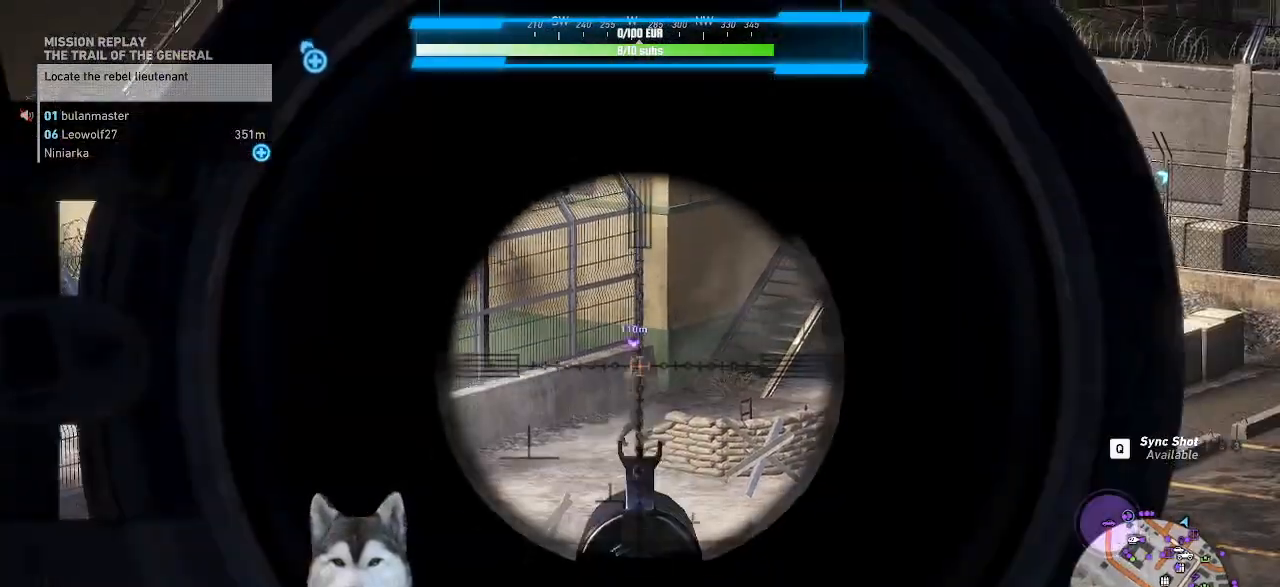
{"keys": [], "mouse": ["right"], "events": []}